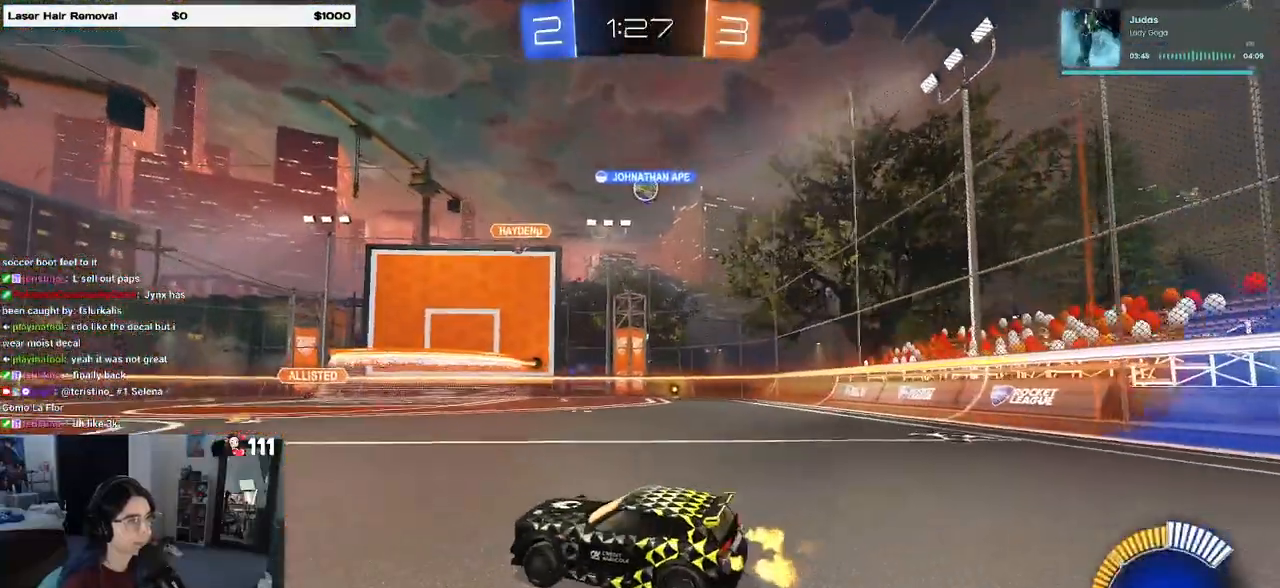
Gameplay with a controller (PlayStation layout); each line is a JSON object with the inputs held at the frame after it. "events" lists button and stick changes between this image and that frame as [ms after this image, input, new state], when the widget could be followed in between. Not read: R2.
{"buttons": [], "left_stick": "right", "right_stick": "center", "events": [[100, "left_stick", "right"]]}
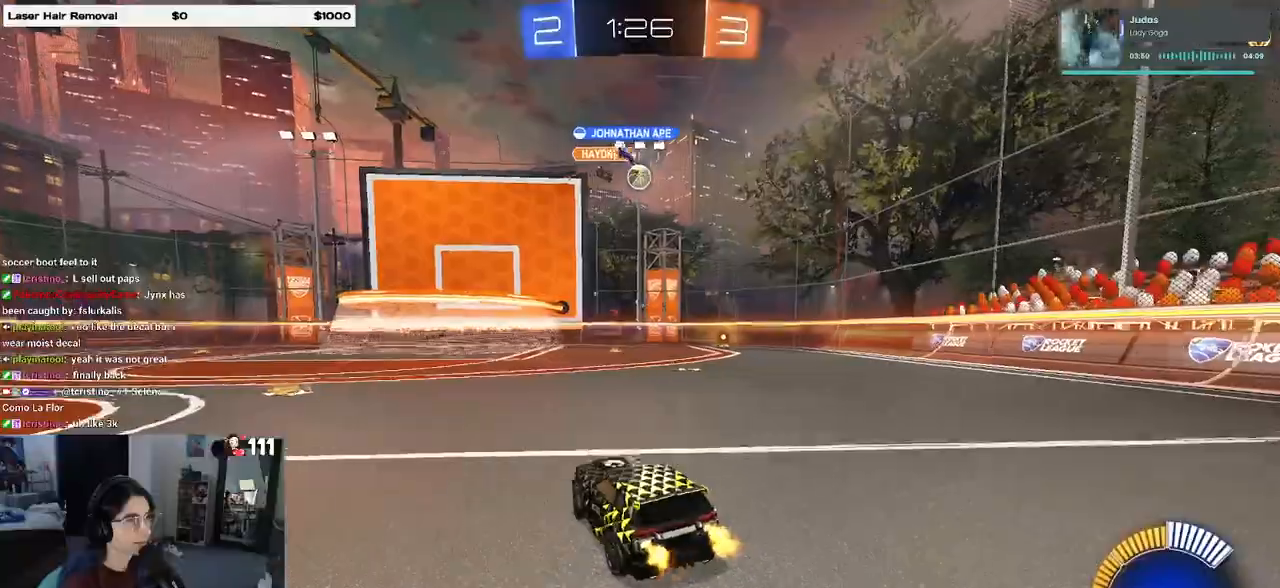
{"buttons": ["R1"], "left_stick": "right", "right_stick": "center", "events": [[100, "R1", "down"], [100, "left_stick", "center"], [233, "left_stick", "right"]]}
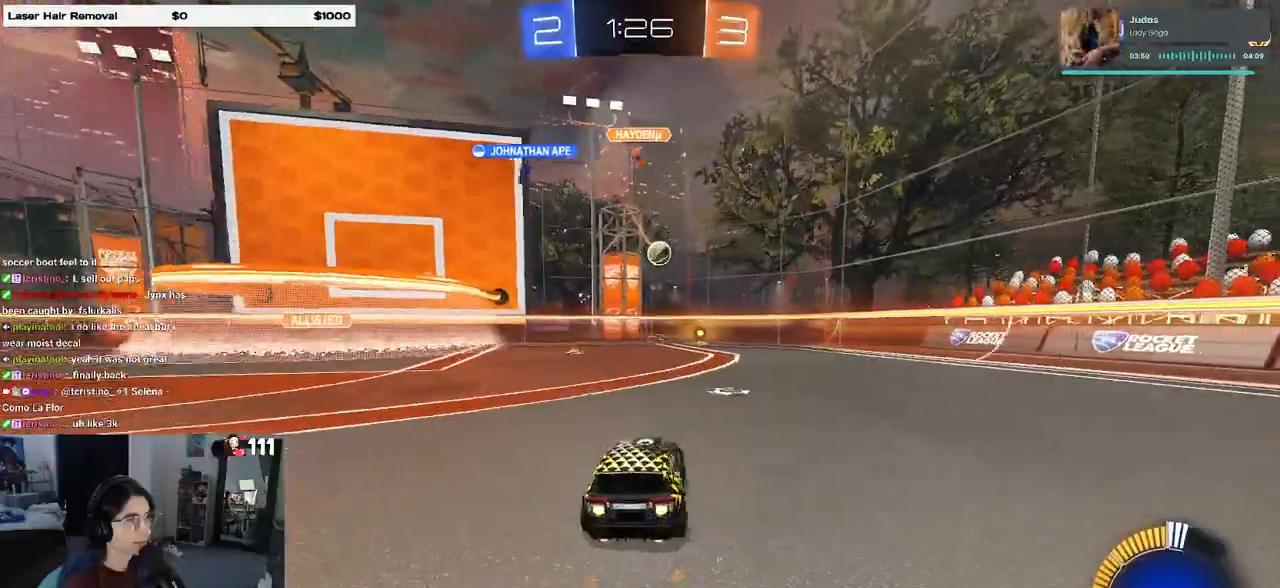
{"buttons": [], "left_stick": "right", "right_stick": "center", "events": [[50, "R1", "up"], [150, "left_stick", "center"], [383, "left_stick", "right"]]}
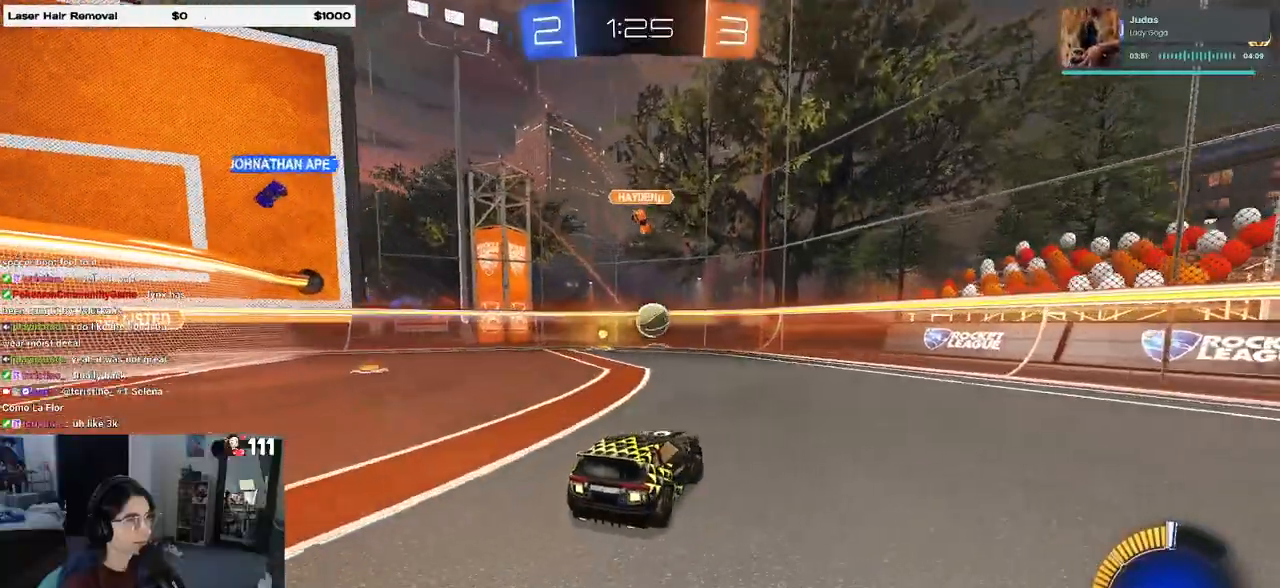
{"buttons": ["CROSS", "R1"], "left_stick": "up-right", "right_stick": "center", "events": [[50, "left_stick", "down"], [83, "CROSS", "down"], [217, "CROSS", "up"], [217, "left_stick", "center"], [267, "CROSS", "down"], [300, "left_stick", "down"], [317, "R1", "down"], [500, "left_stick", "up-right"]]}
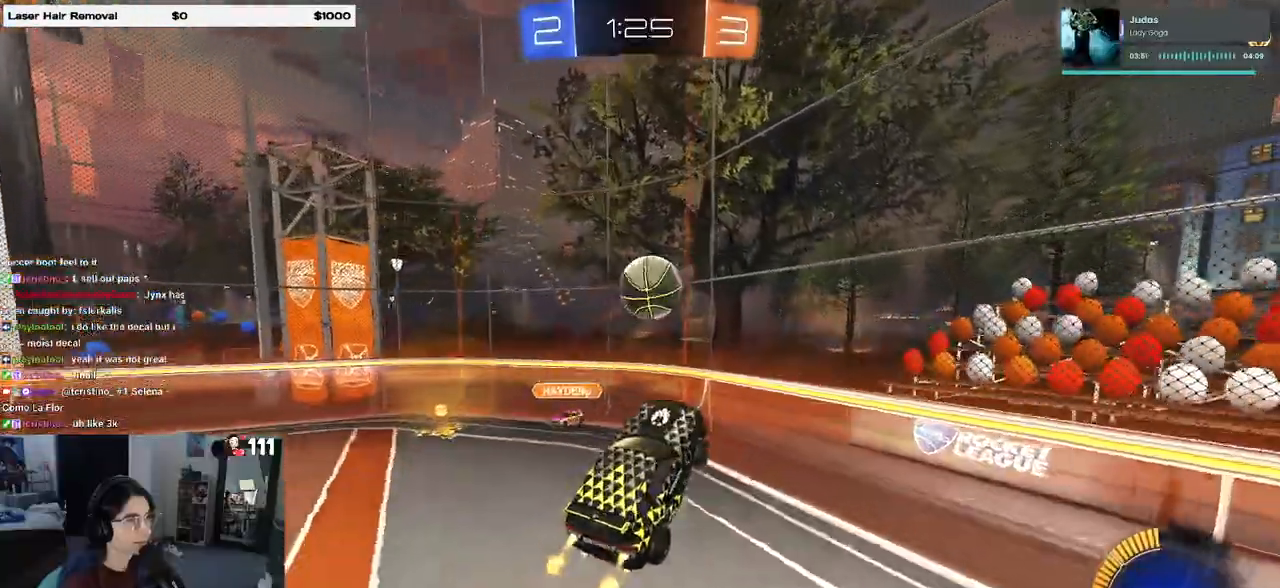
{"buttons": ["R1"], "left_stick": "center", "right_stick": "center", "events": [[300, "left_stick", "up-left"], [417, "CROSS", "up"], [500, "left_stick", "center"]]}
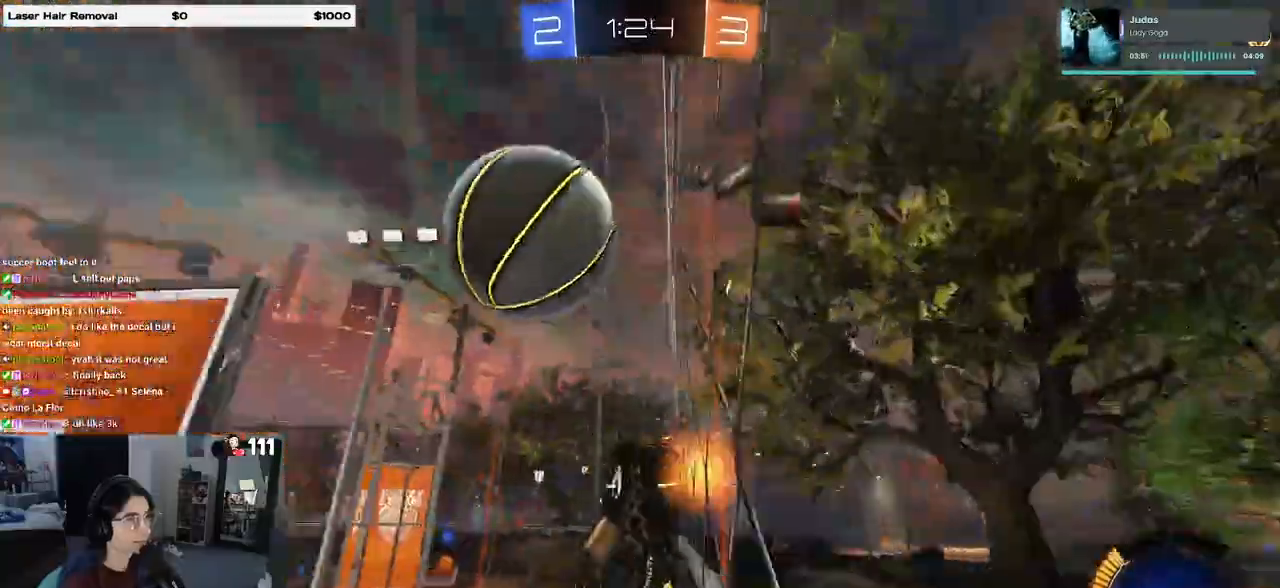
{"buttons": [], "left_stick": "down-left", "right_stick": "center", "events": [[117, "R1", "up"], [317, "left_stick", "left"], [433, "left_stick", "down-left"]]}
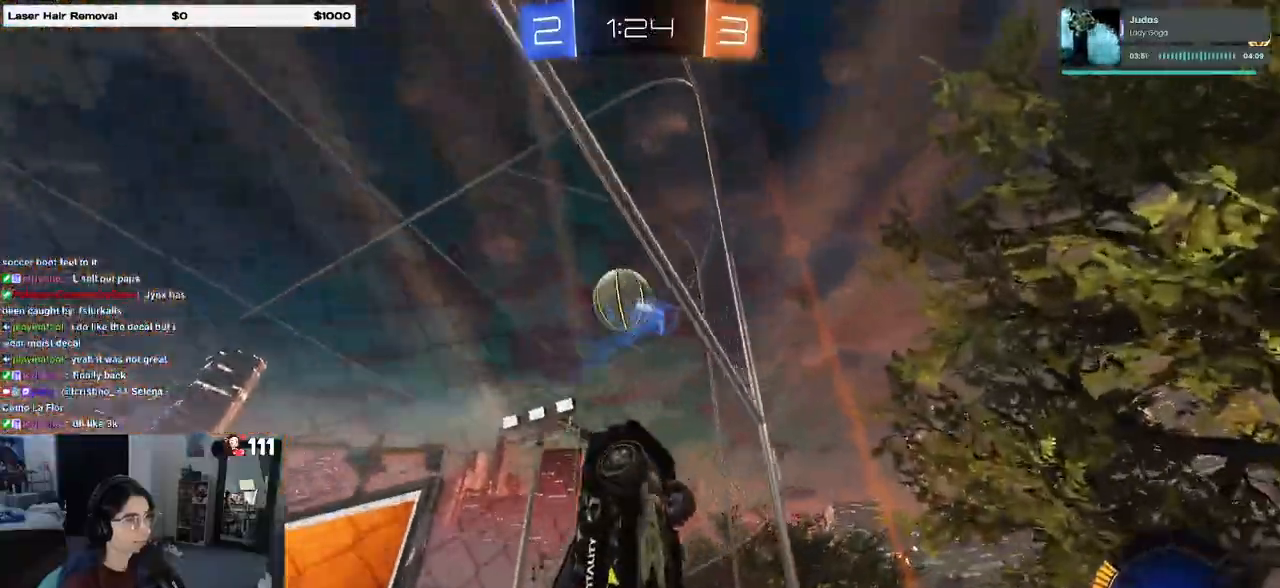
{"buttons": ["CROSS", "L2"], "left_stick": "down", "right_stick": "center", "events": [[67, "left_stick", "down"], [100, "L2", "down"], [483, "CROSS", "down"]]}
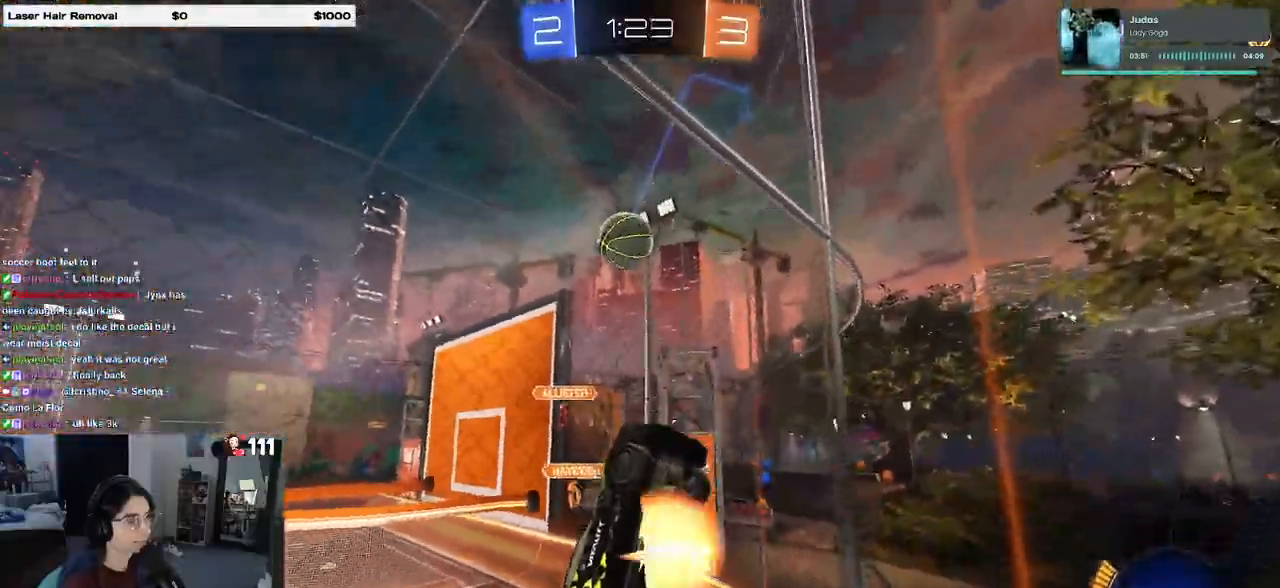
{"buttons": ["SQUARE"], "left_stick": "right", "right_stick": "center", "events": [[200, "CROSS", "up"], [233, "left_stick", "down-right"], [267, "L2", "up"], [267, "SQUARE", "down"], [417, "left_stick", "right"]]}
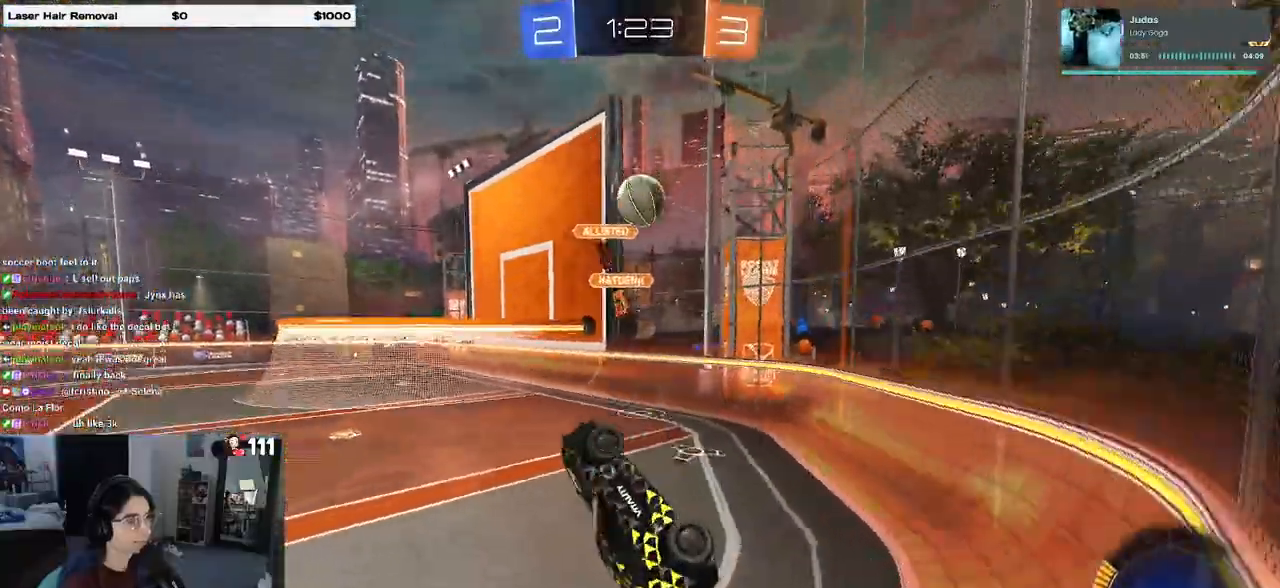
{"buttons": [], "left_stick": "up-right", "right_stick": "center", "events": [[17, "left_stick", "up-right"], [167, "SQUARE", "up"]]}
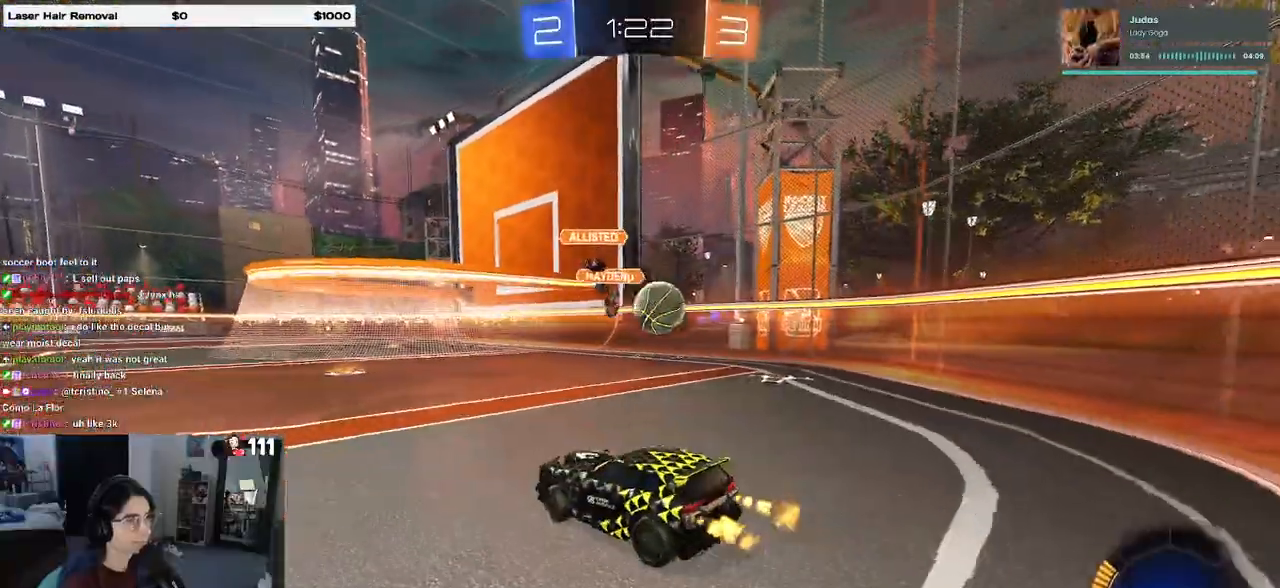
{"buttons": [], "left_stick": "right", "right_stick": "center", "events": [[300, "SQUARE", "down"], [300, "left_stick", "right"], [500, "SQUARE", "up"]]}
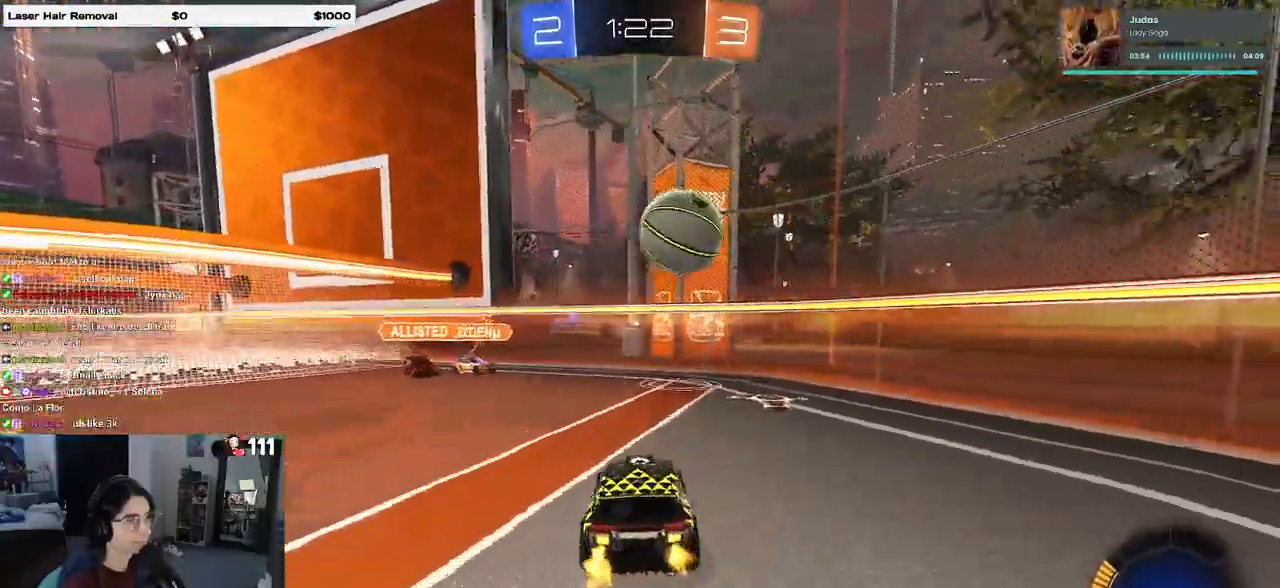
{"buttons": [], "left_stick": "right", "right_stick": "center", "events": []}
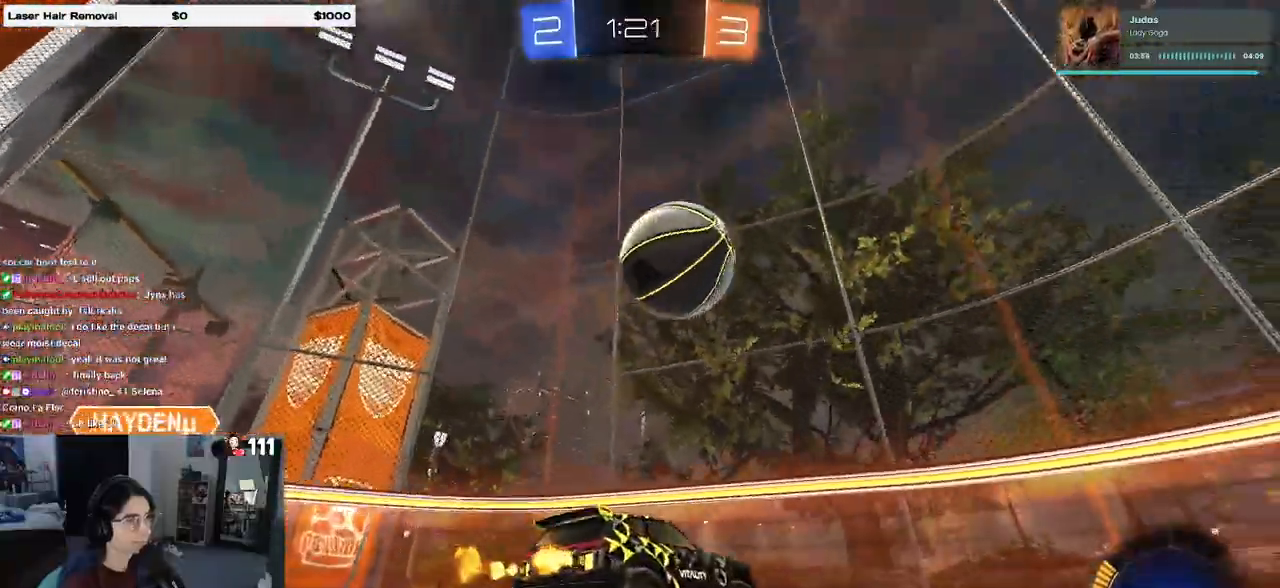
{"buttons": ["CROSS", "R1"], "left_stick": "up-right", "right_stick": "center"}
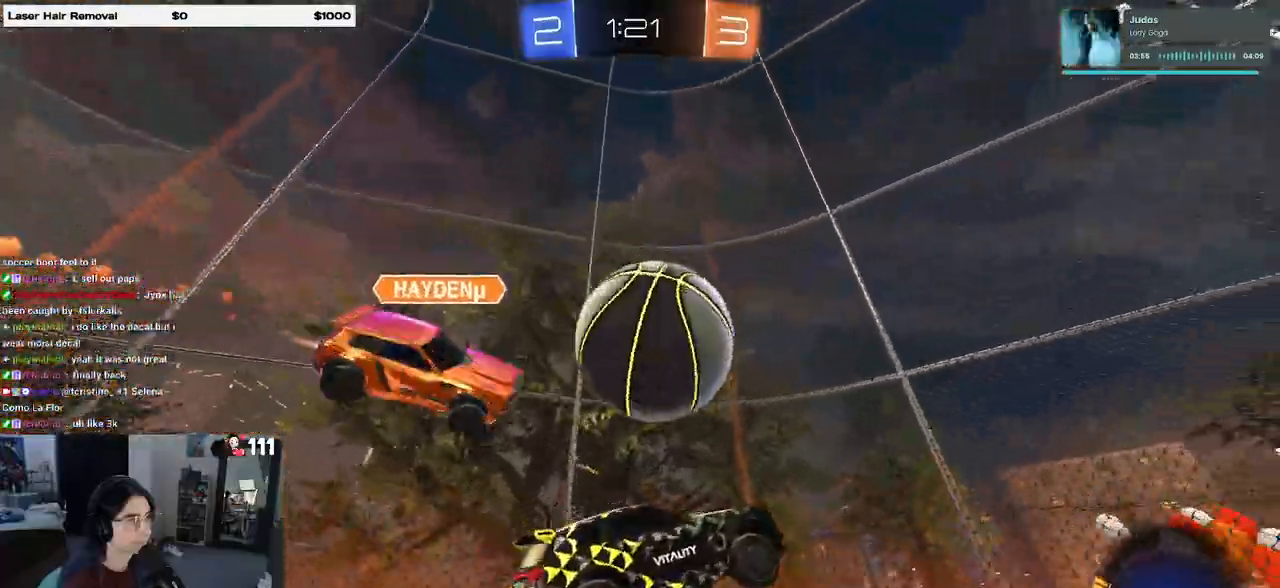
{"buttons": ["R1"], "left_stick": "center", "right_stick": "center", "events": [[67, "CROSS", "up"], [100, "SQUARE", "down"], [250, "left_stick", "center"], [300, "SQUARE", "up"]]}
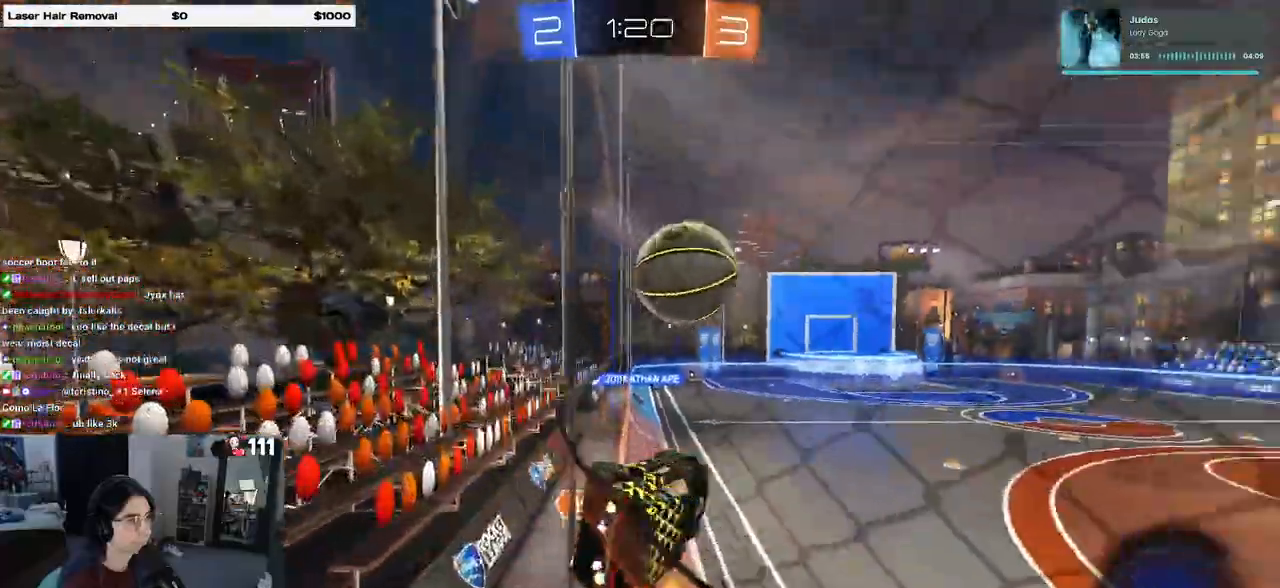
{"buttons": ["R1"], "left_stick": "right", "right_stick": "center", "events": [[133, "left_stick", "right"], [267, "left_stick", "up-right"], [450, "left_stick", "right"]]}
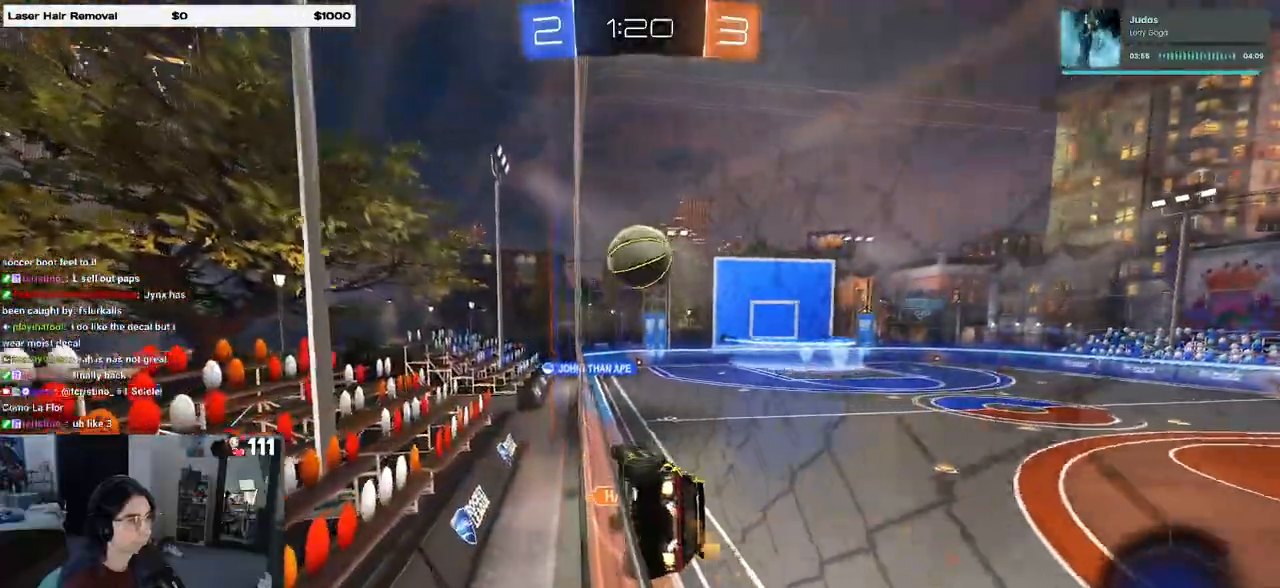
{"buttons": [], "left_stick": "down-left", "right_stick": "center", "events": [[100, "left_stick", "center"], [150, "CROSS", "down"], [183, "left_stick", "left"], [233, "left_stick", "down-left"], [267, "SQUARE", "down"], [333, "CROSS", "up"], [467, "SQUARE", "up"], [483, "R1", "up"]]}
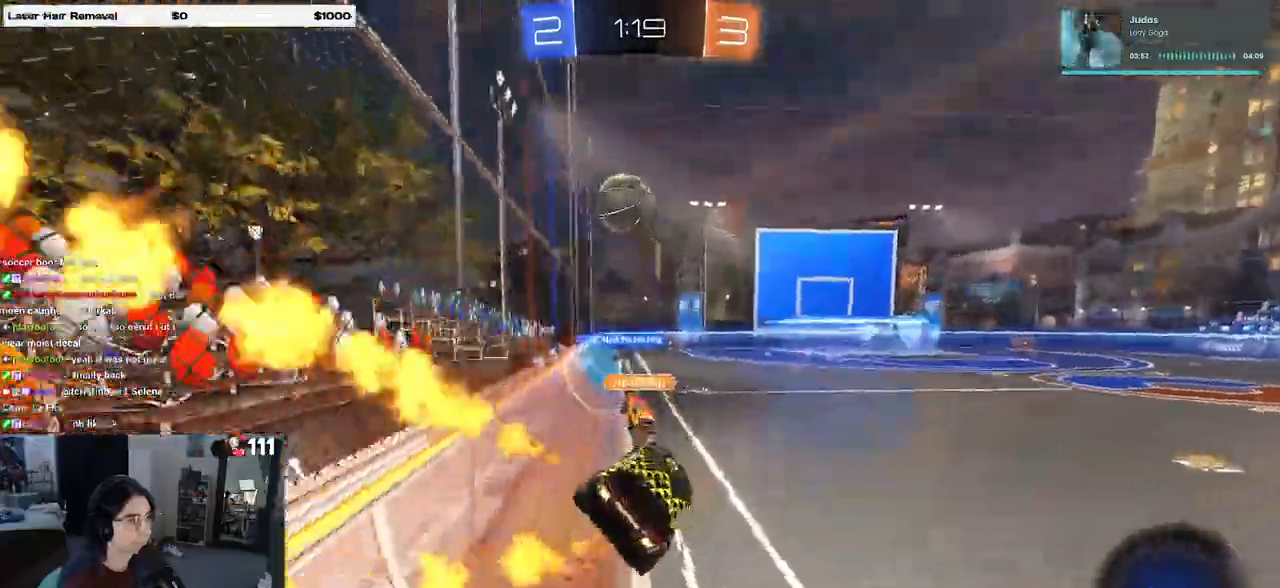
{"buttons": [], "left_stick": "left", "right_stick": "center", "events": [[133, "left_stick", "up"], [167, "CROSS", "down"], [267, "CROSS", "up"], [333, "left_stick", "center"], [433, "left_stick", "left"]]}
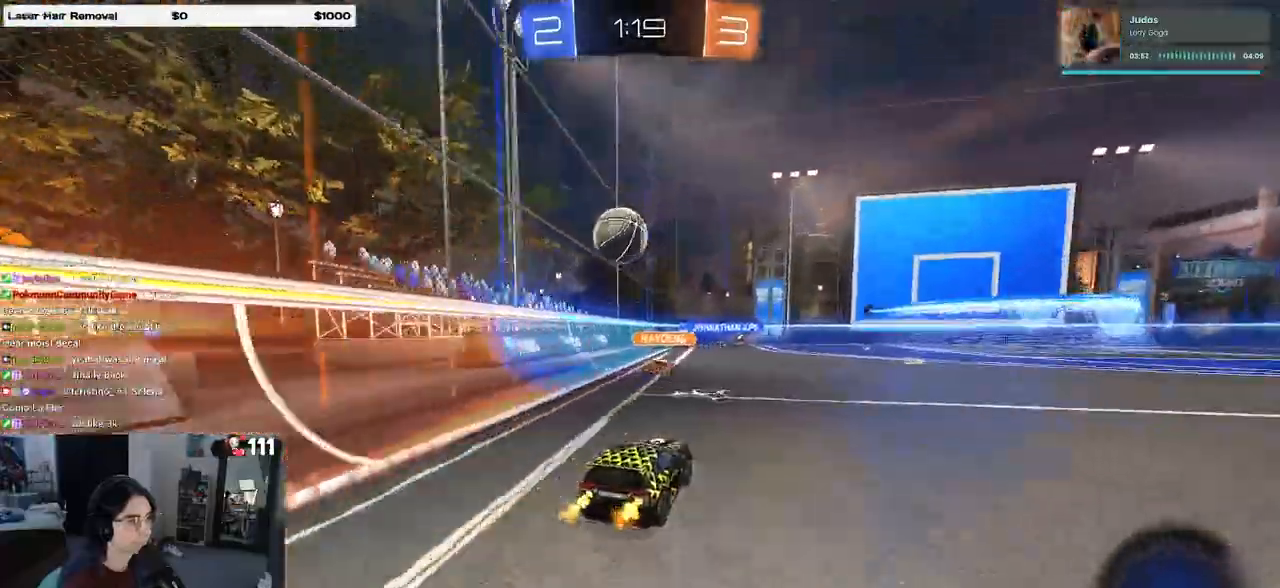
{"buttons": [], "left_stick": "right", "right_stick": "center", "events": [[67, "left_stick", "center"], [283, "left_stick", "right"]]}
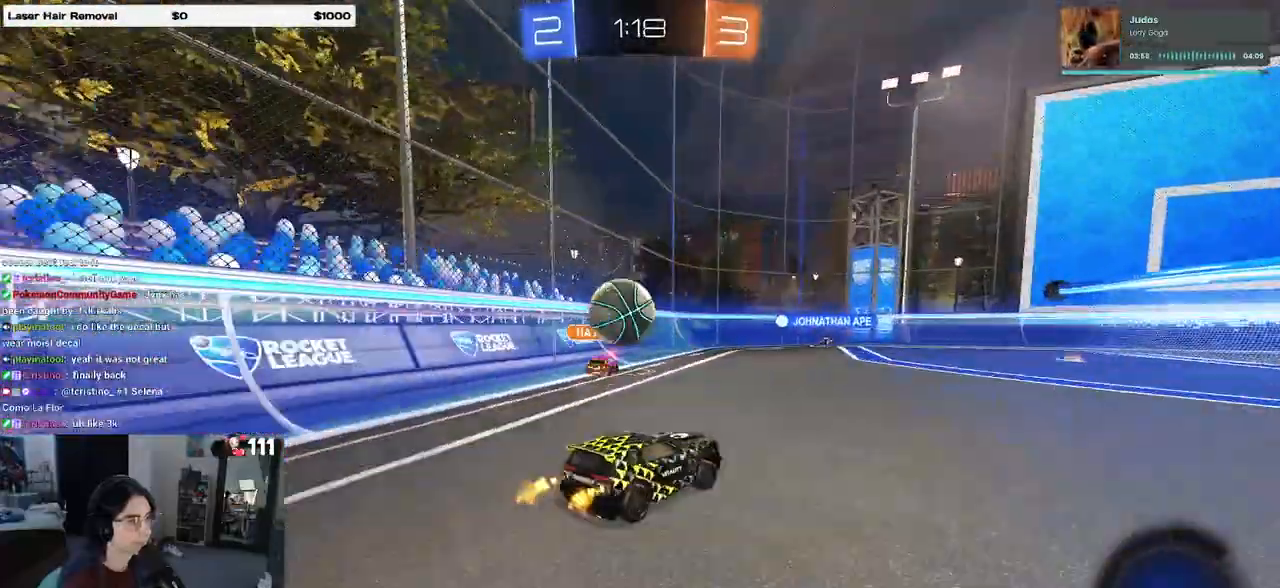
{"buttons": [], "left_stick": "right", "right_stick": "center", "events": [[200, "TRIANGLE", "down"], [317, "TRIANGLE", "up"]]}
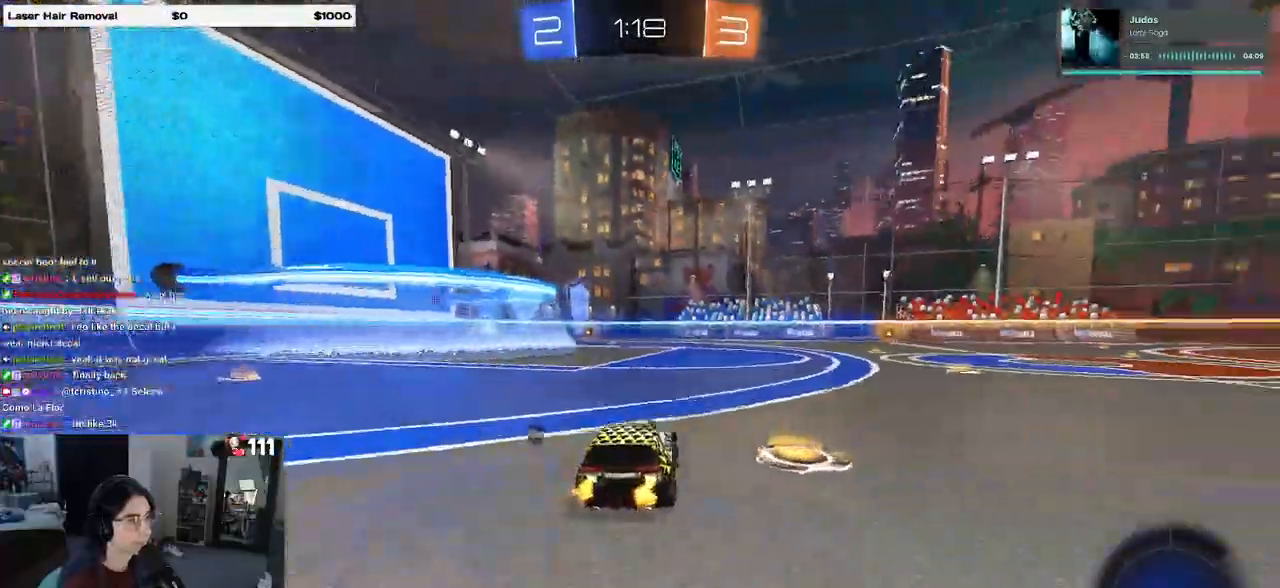
{"buttons": ["R1"], "left_stick": "center", "right_stick": "center", "events": [[33, "TRIANGLE", "down"], [50, "left_stick", "center"], [117, "R1", "down"], [150, "TRIANGLE", "up"], [200, "left_stick", "left"], [333, "left_stick", "center"]]}
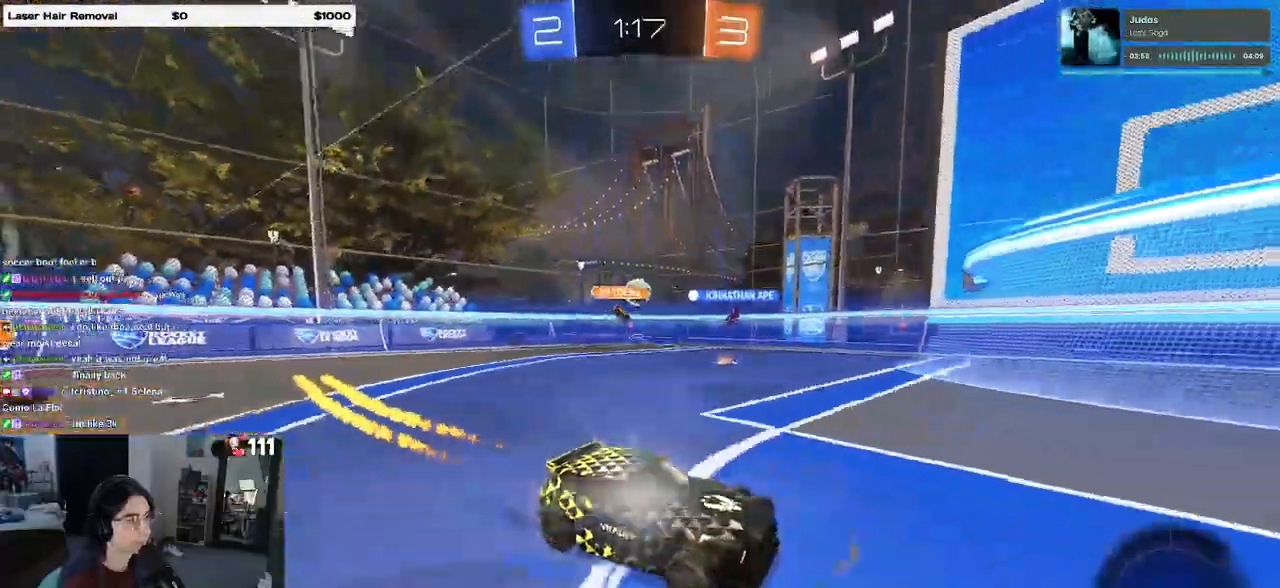
{"buttons": [], "left_stick": "center", "right_stick": "center", "events": [[50, "R1", "up"]]}
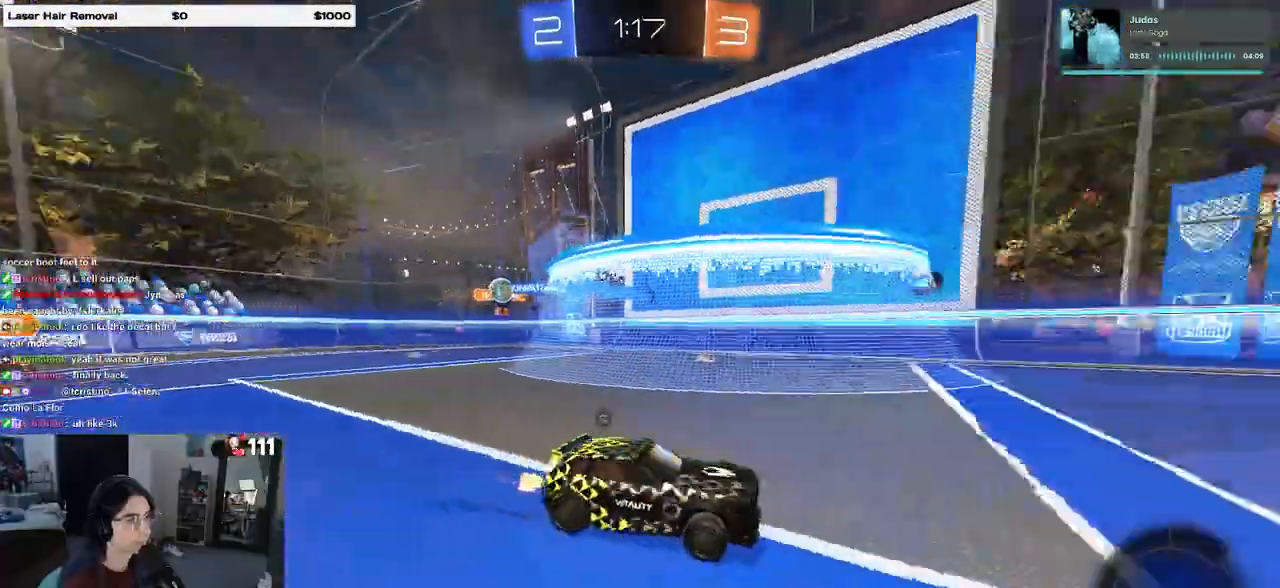
{"buttons": ["TRIANGLE"], "left_stick": "left", "right_stick": "center", "events": [[17, "TRIANGLE", "down"], [100, "TRIANGLE", "up"], [200, "left_stick", "left"], [367, "left_stick", "center"], [383, "TRIANGLE", "down"], [500, "left_stick", "left"]]}
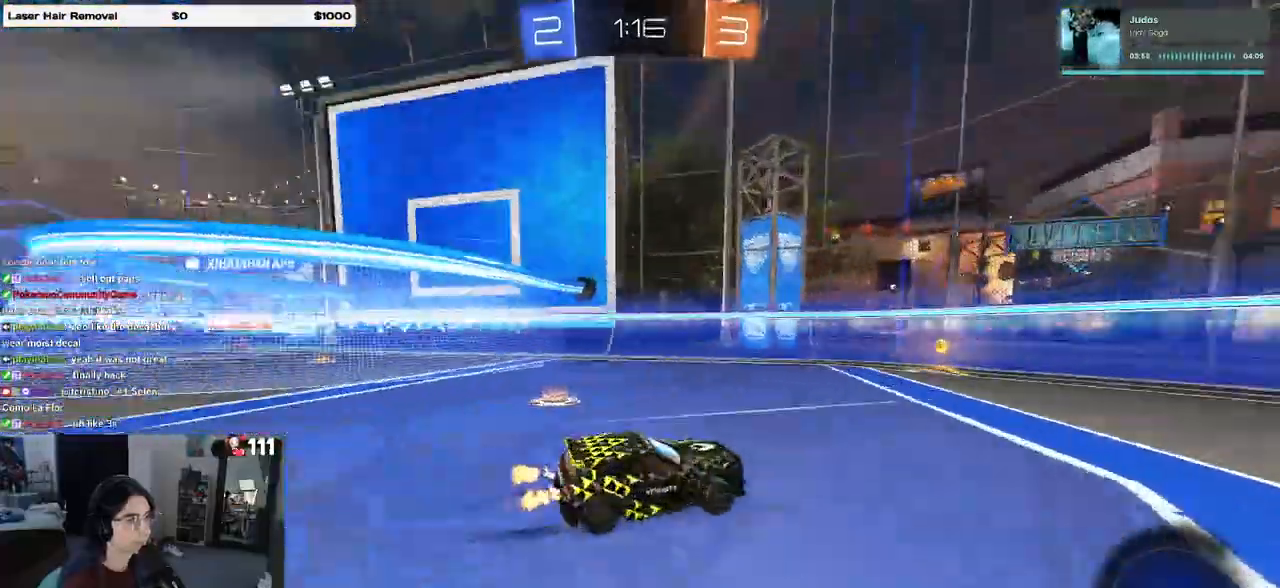
{"buttons": [], "left_stick": "left", "right_stick": "center", "events": [[33, "TRIANGLE", "up"], [333, "SQUARE", "down"], [483, "SQUARE", "up"]]}
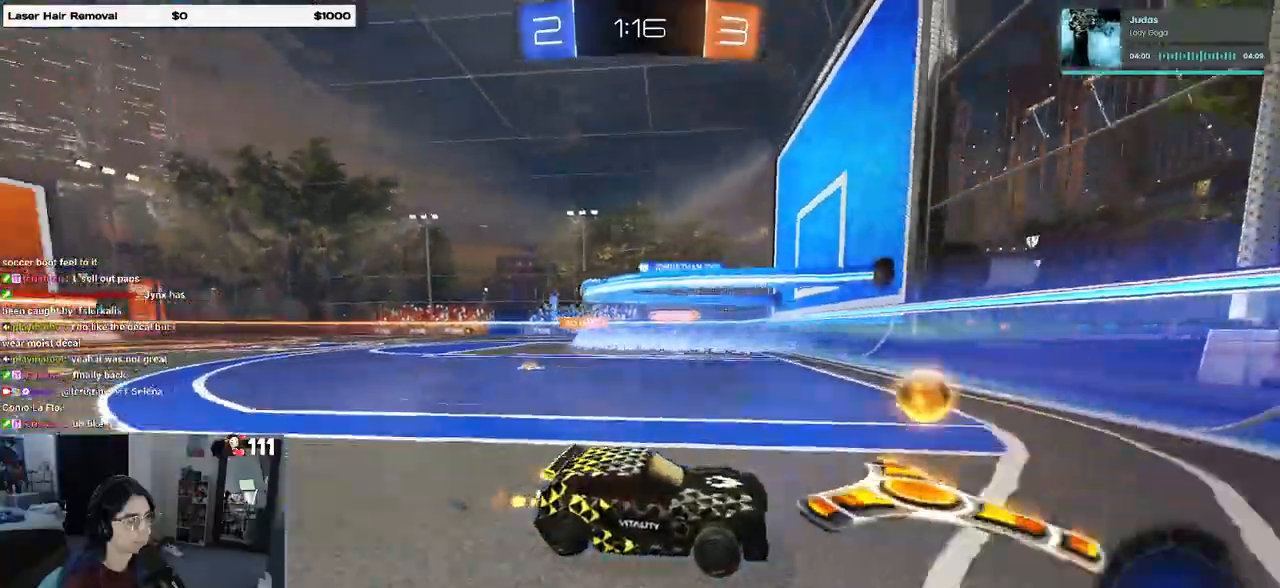
{"buttons": [], "left_stick": "left", "right_stick": "center", "events": [[350, "SQUARE", "down"], [467, "SQUARE", "up"]]}
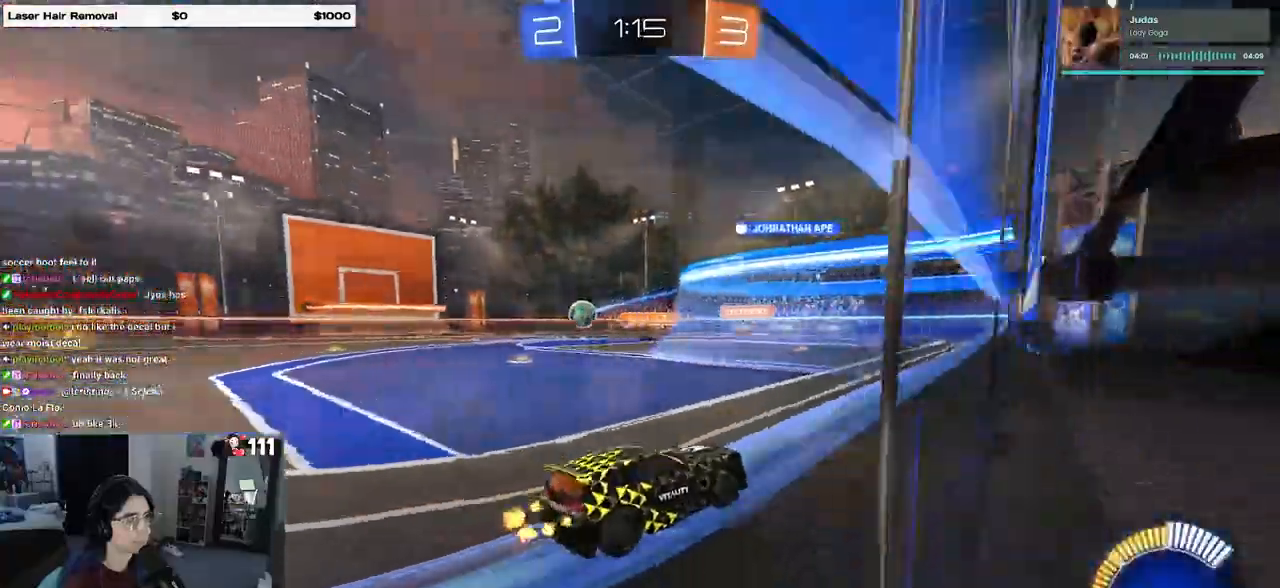
{"buttons": ["R1"], "left_stick": "left", "right_stick": "center", "events": [[300, "R1", "down"]]}
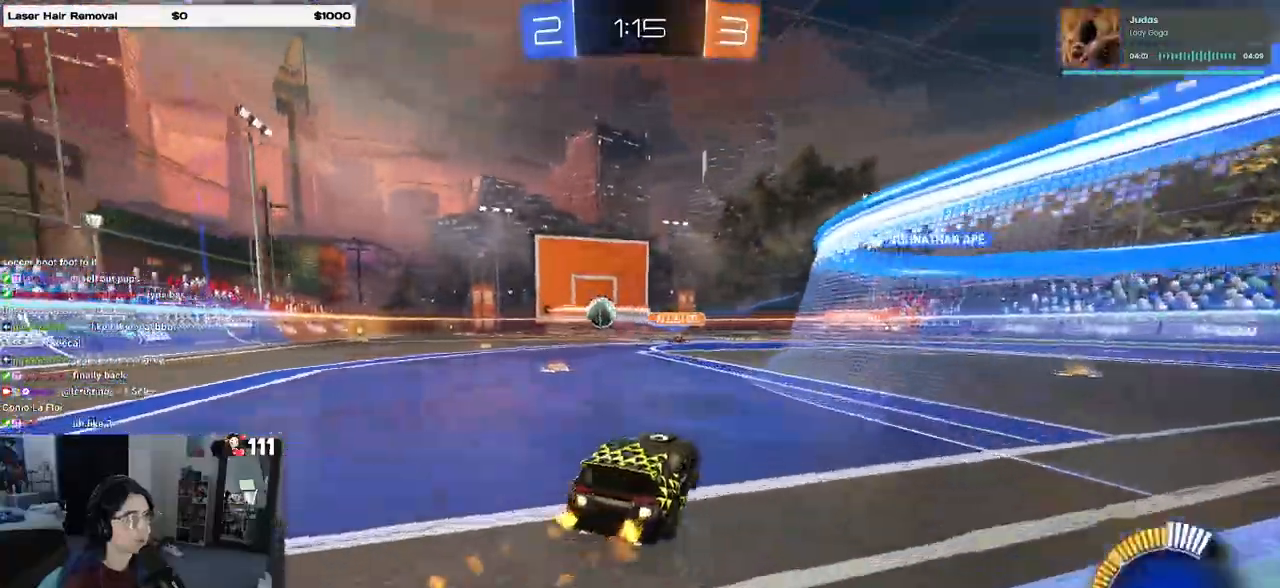
{"buttons": ["R1"], "left_stick": "left", "right_stick": "center", "events": []}
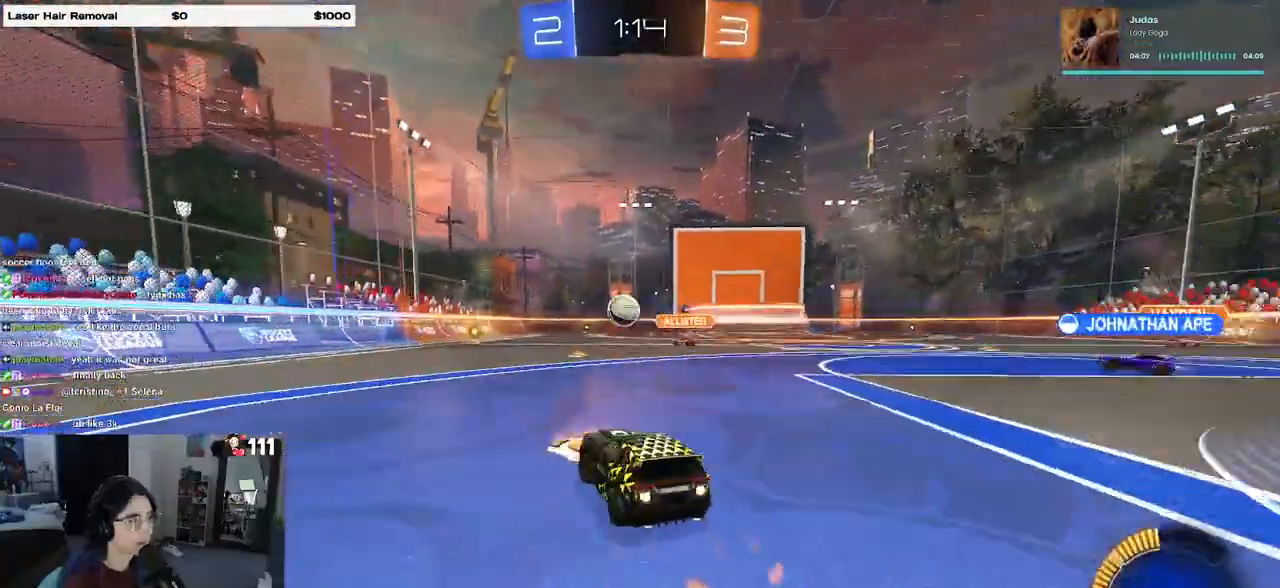
{"buttons": [], "left_stick": "center", "right_stick": "center", "events": [[133, "left_stick", "center"], [367, "left_stick", "left"], [483, "R1", "up"], [483, "left_stick", "center"]]}
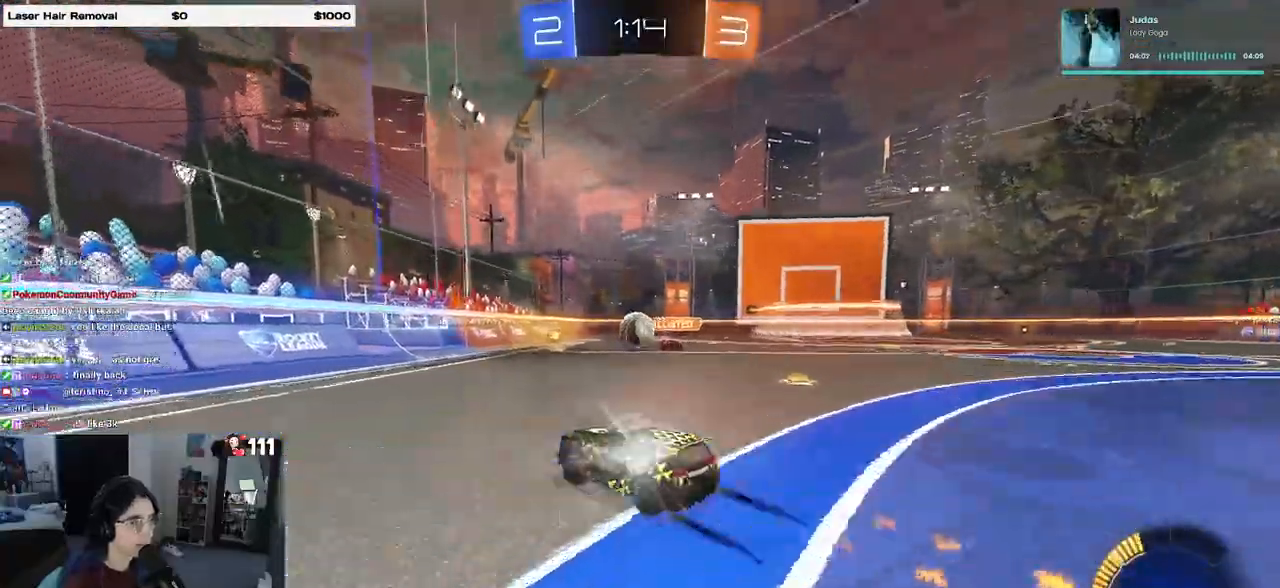
{"buttons": [], "left_stick": "center", "right_stick": "center", "events": []}
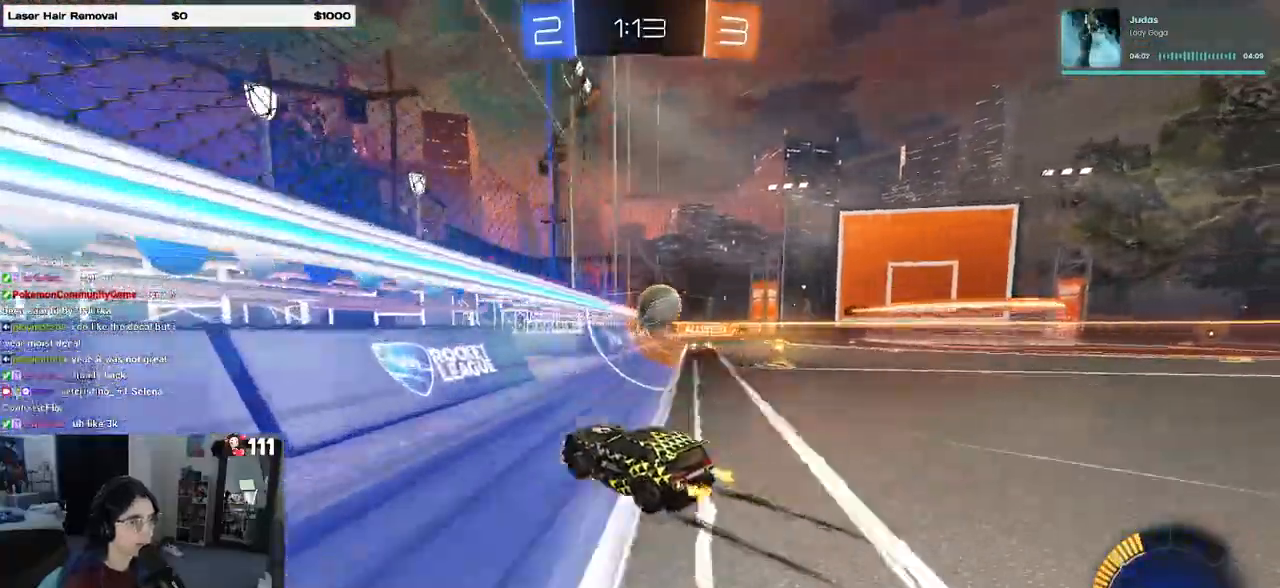
{"buttons": ["CROSS", "L1", "R1"], "left_stick": "down-left", "right_stick": "center", "events": [[250, "left_stick", "right"], [300, "left_stick", "down-right"], [333, "CROSS", "down"], [333, "R1", "down"], [367, "L1", "down"], [433, "left_stick", "down-left"]]}
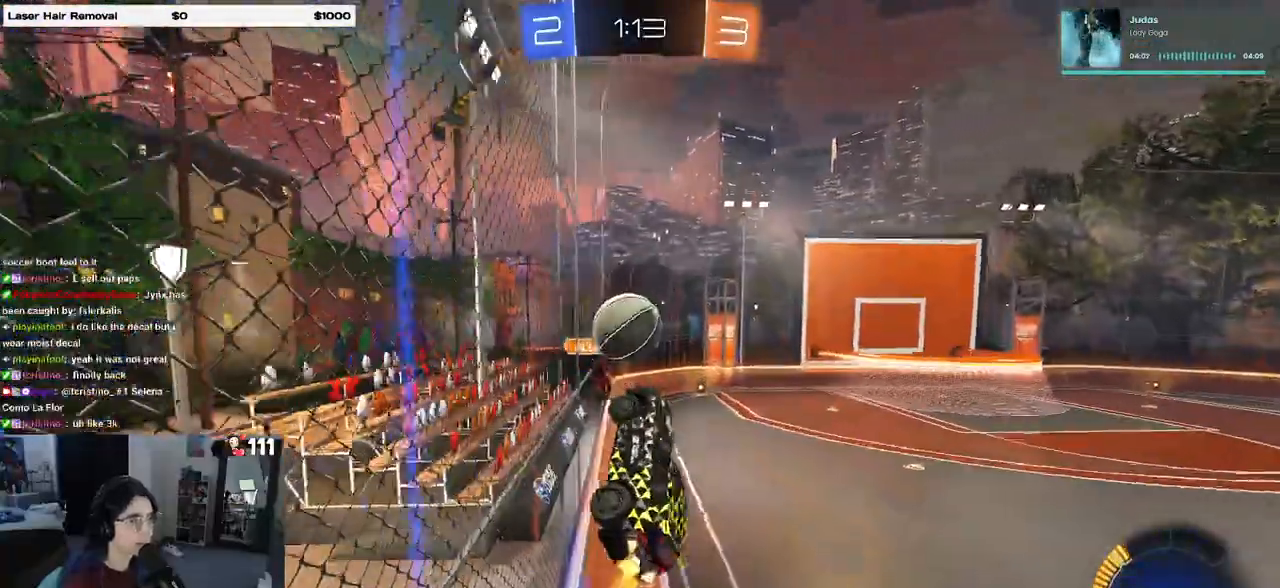
{"buttons": ["CROSS"], "left_stick": "down-left", "right_stick": "center", "events": [[100, "left_stick", "up-left"], [133, "CROSS", "up"], [167, "L1", "up"], [350, "left_stick", "left"], [383, "CROSS", "down"], [467, "left_stick", "down-left"], [500, "R1", "up"]]}
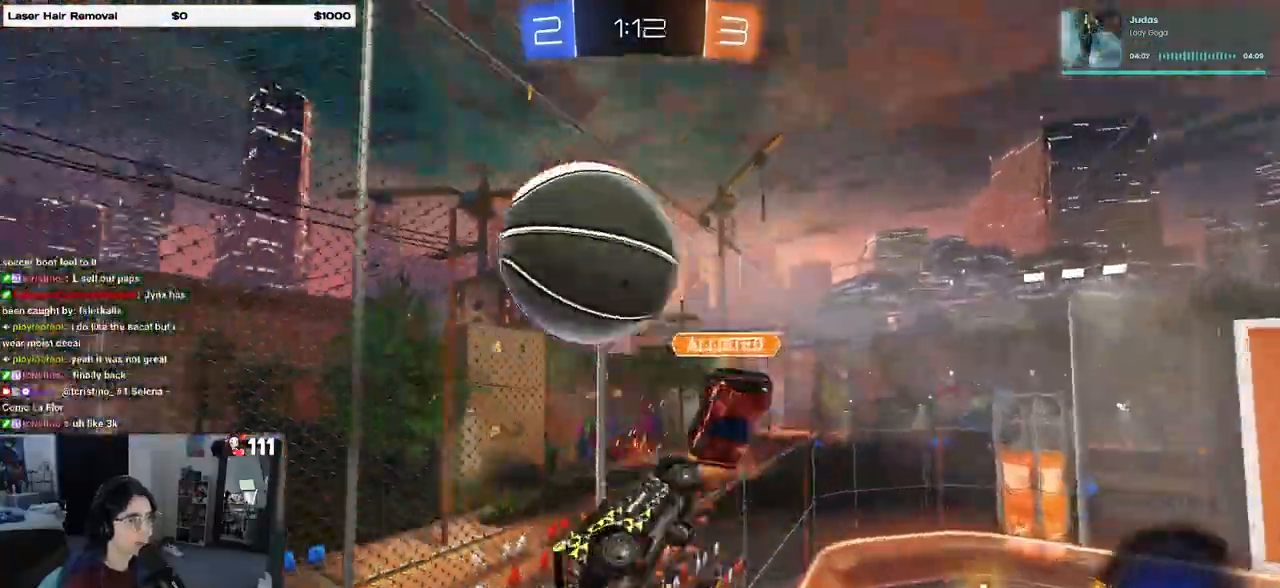
{"buttons": [], "left_stick": "down-right", "right_stick": "center", "events": [[50, "CROSS", "up"], [117, "left_stick", "down"], [250, "left_stick", "down-right"]]}